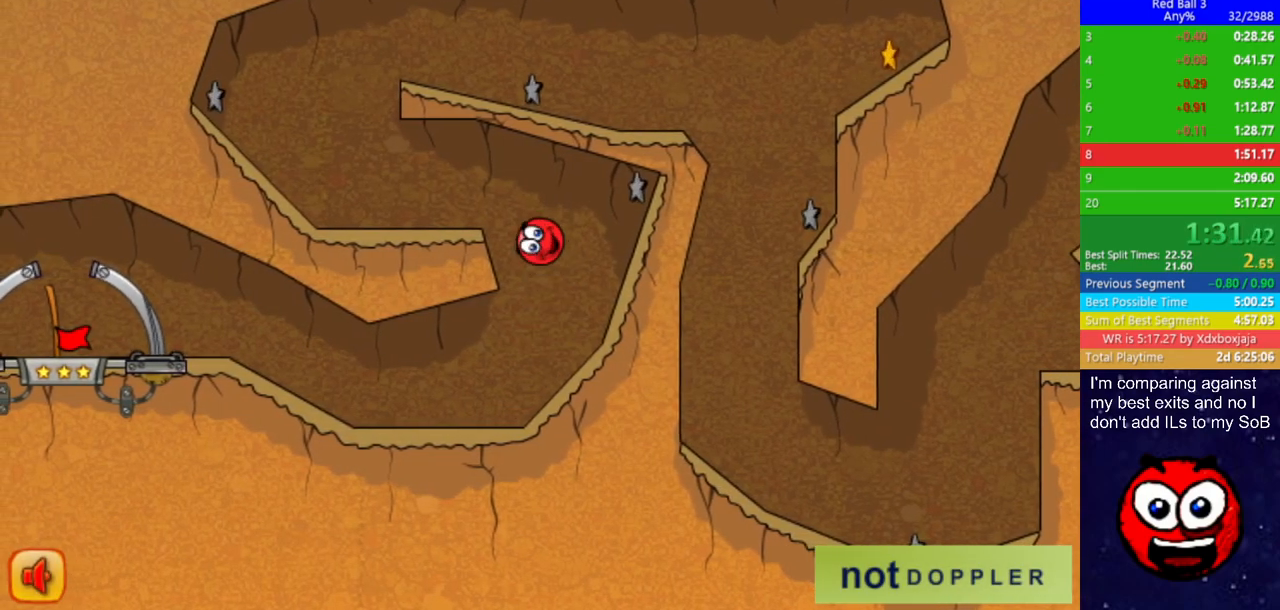
Gameplay with keyboard; each line is a JSON object with the keys held at the frame after it. "events" lists presses ("down") and releases ("up") of "down", "left", "p", "r", "right" and "up" between this image and that frame as [ms after this image, input, new state], when the widget could be followed in between. No other keys are recorded. Mouse input is not recorded.
{"keys": ["left"], "events": [[200, "up", "up"]]}
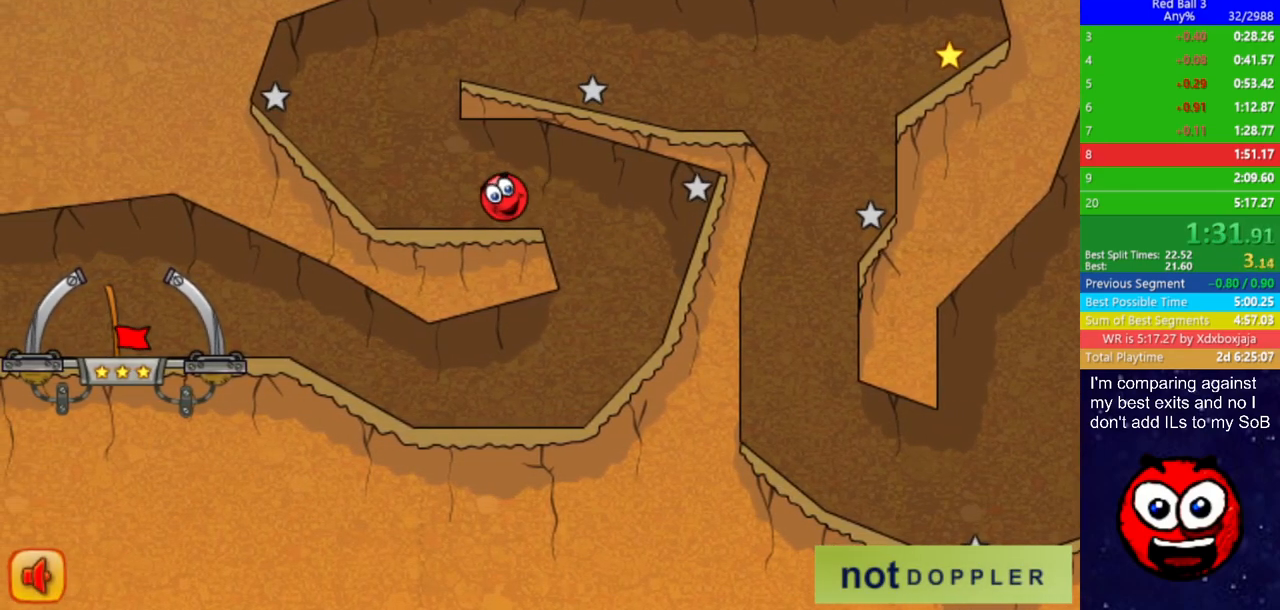
{"keys": ["right", "up"], "events": [[133, "up", "down"], [150, "left", "up"], [183, "right", "down"]]}
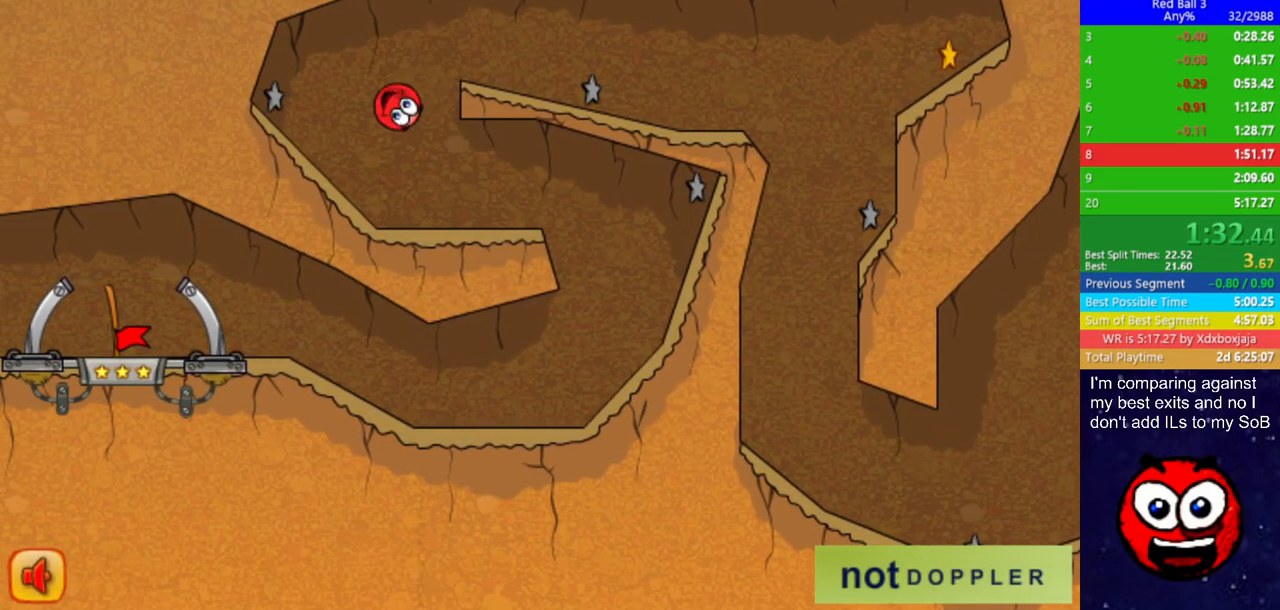
{"keys": ["right", "up"], "events": []}
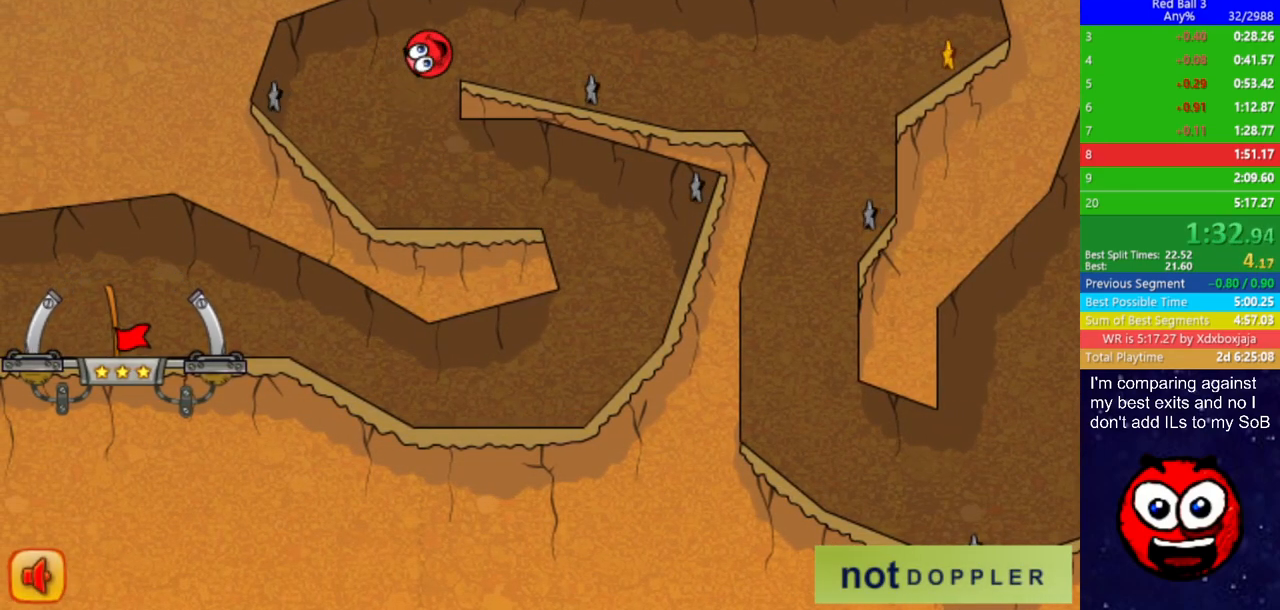
{"keys": ["right"], "events": [[17, "up", "up"]]}
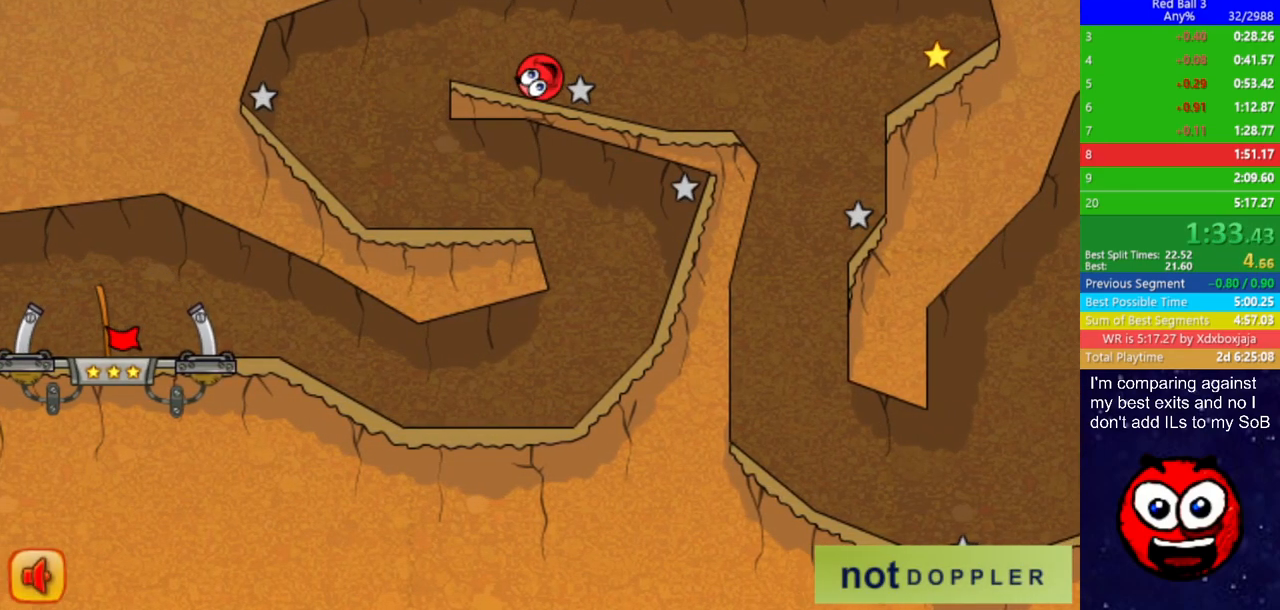
{"keys": ["right"], "events": [[300, "up", "down"], [350, "up", "up"]]}
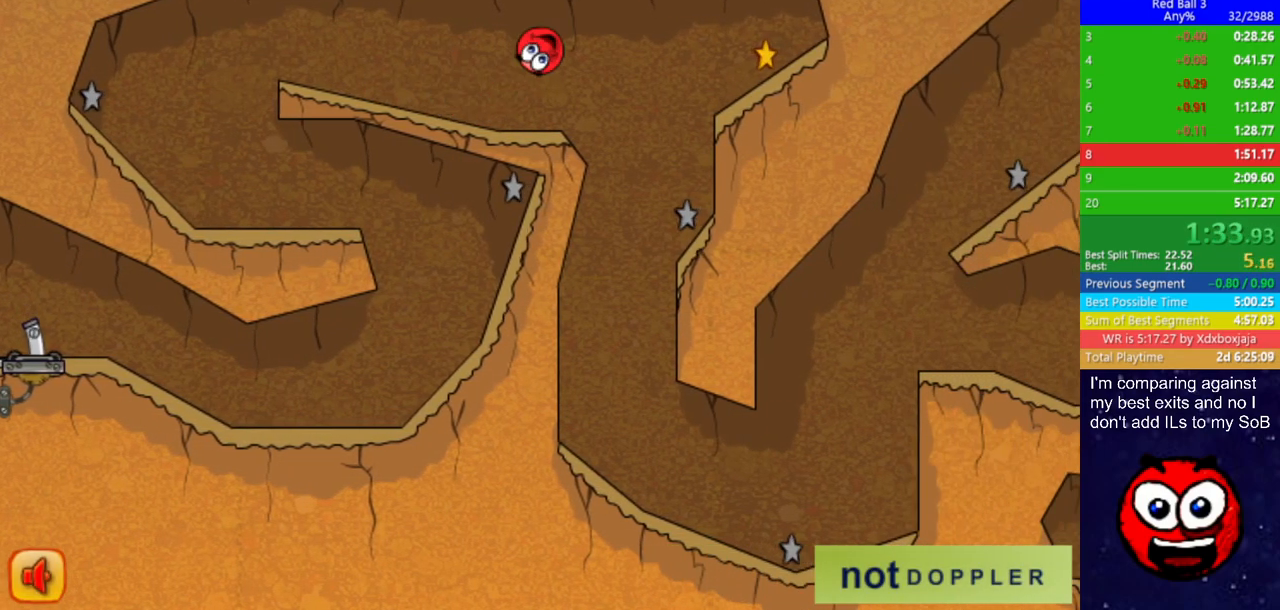
{"keys": ["left"], "events": [[300, "left", "down"], [317, "right", "up"]]}
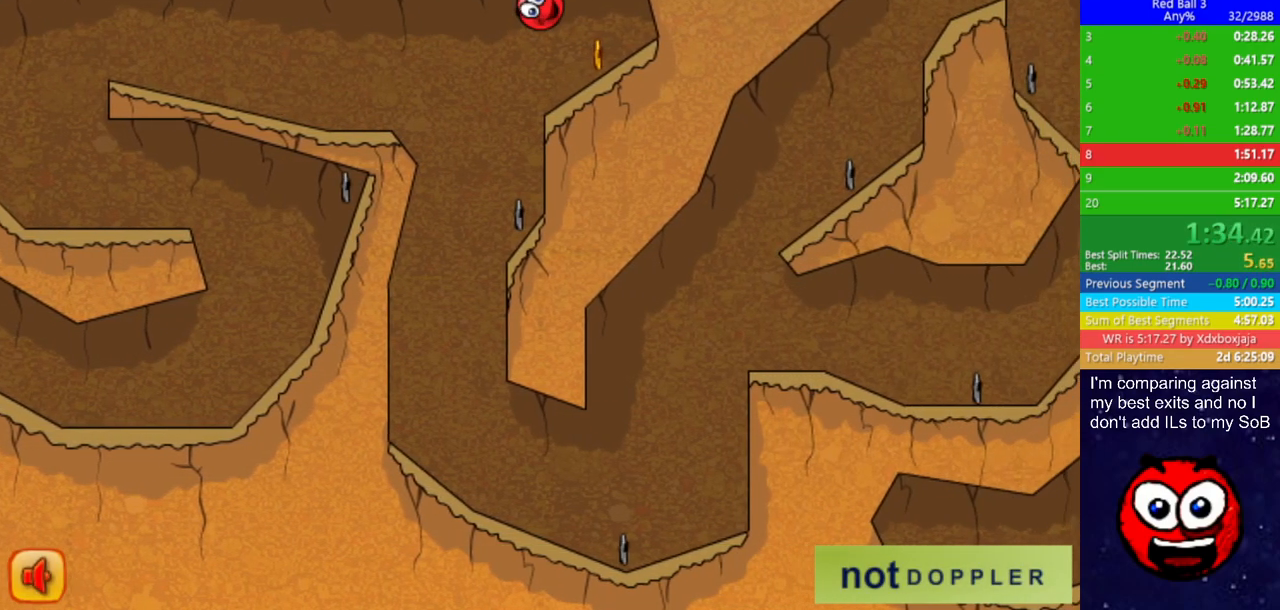
{"keys": ["left"], "events": []}
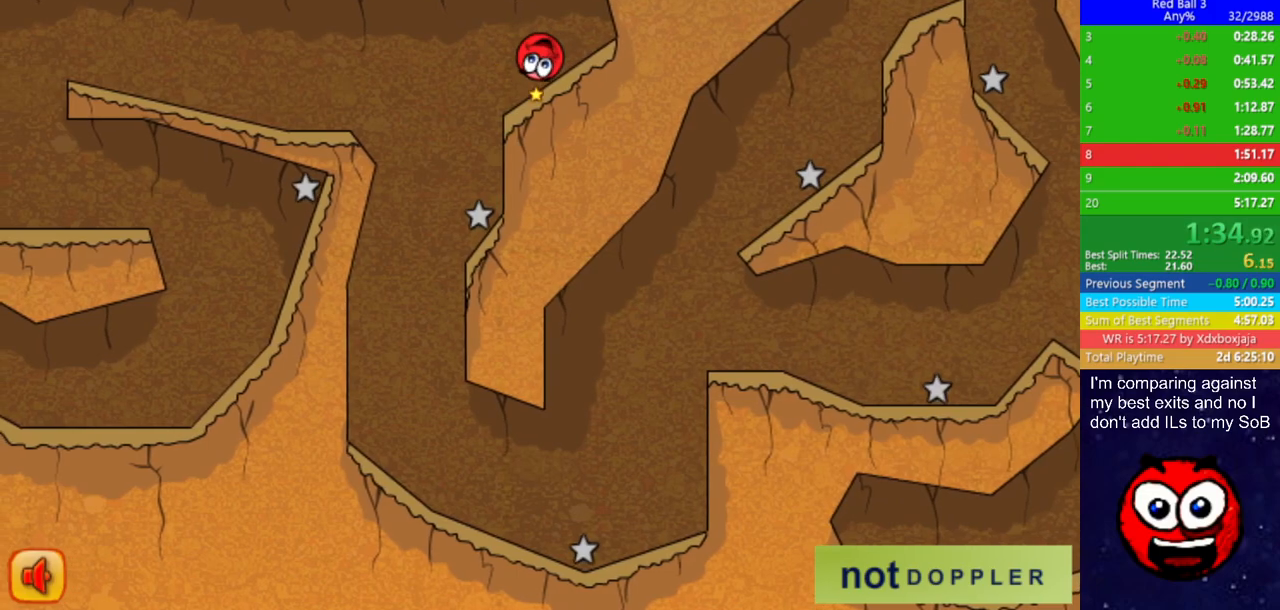
{"keys": ["left"], "events": []}
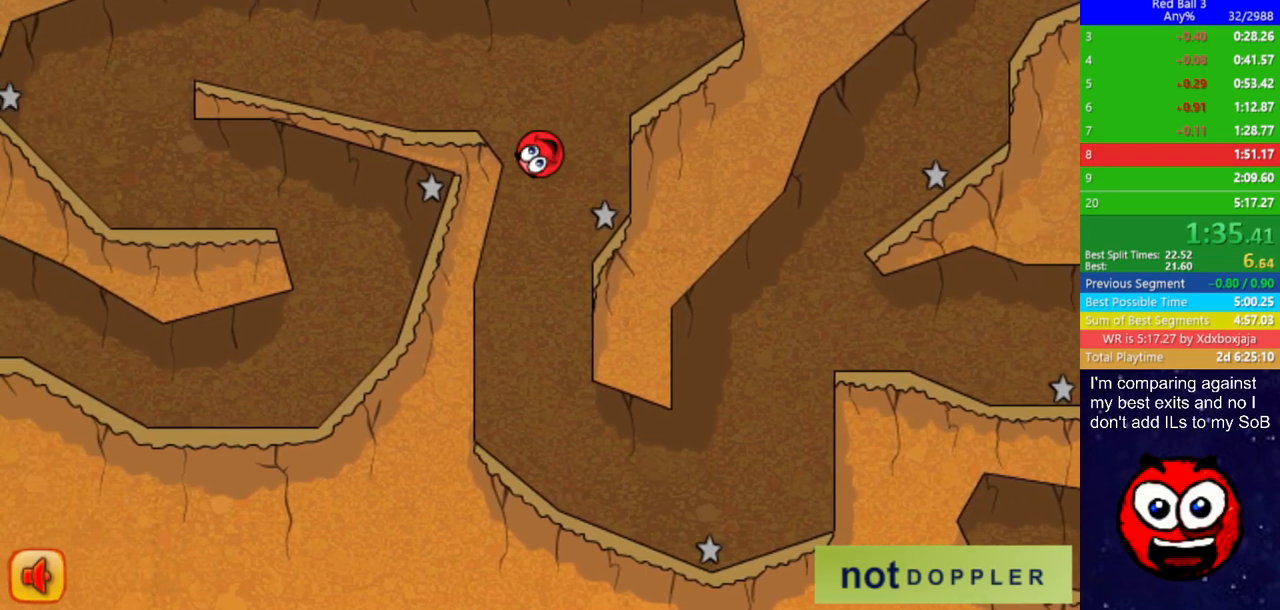
{"keys": ["right"], "events": [[317, "right", "down"], [367, "left", "up"]]}
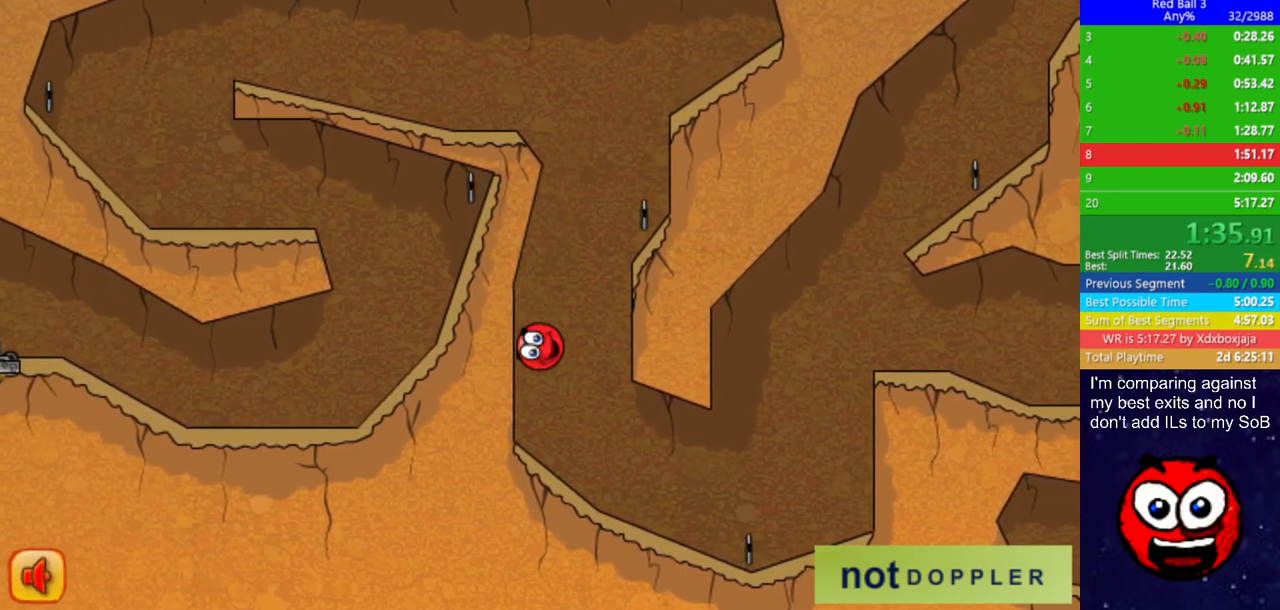
{"keys": ["right", "up"], "events": [[333, "up", "down"]]}
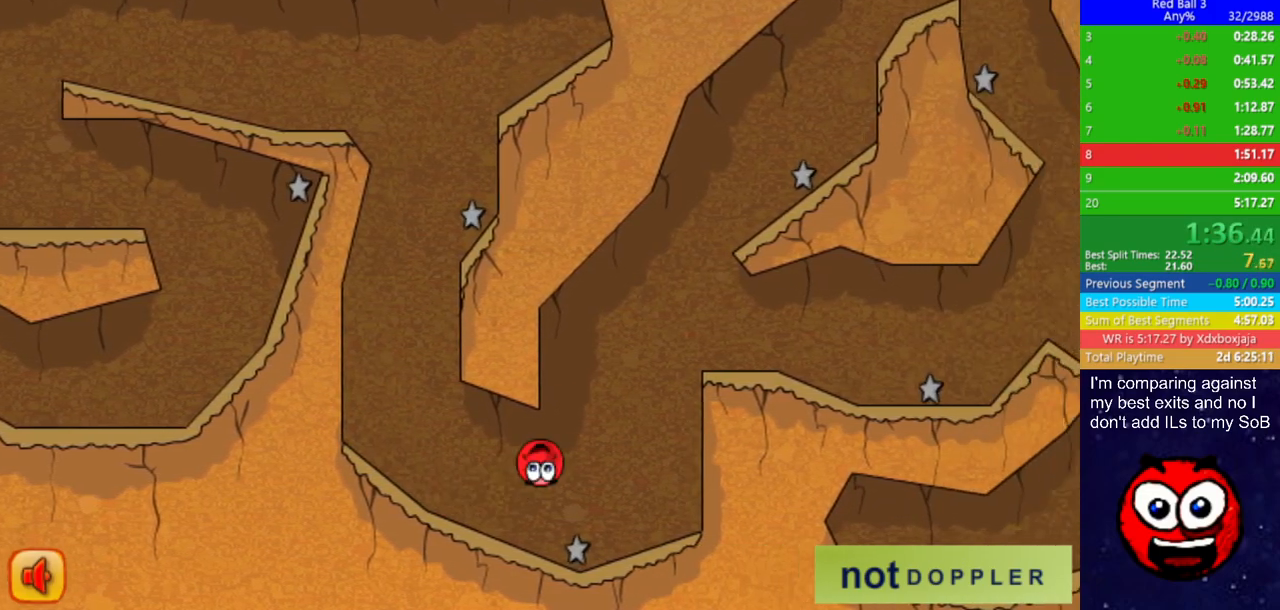
{"keys": ["right", "up"], "events": []}
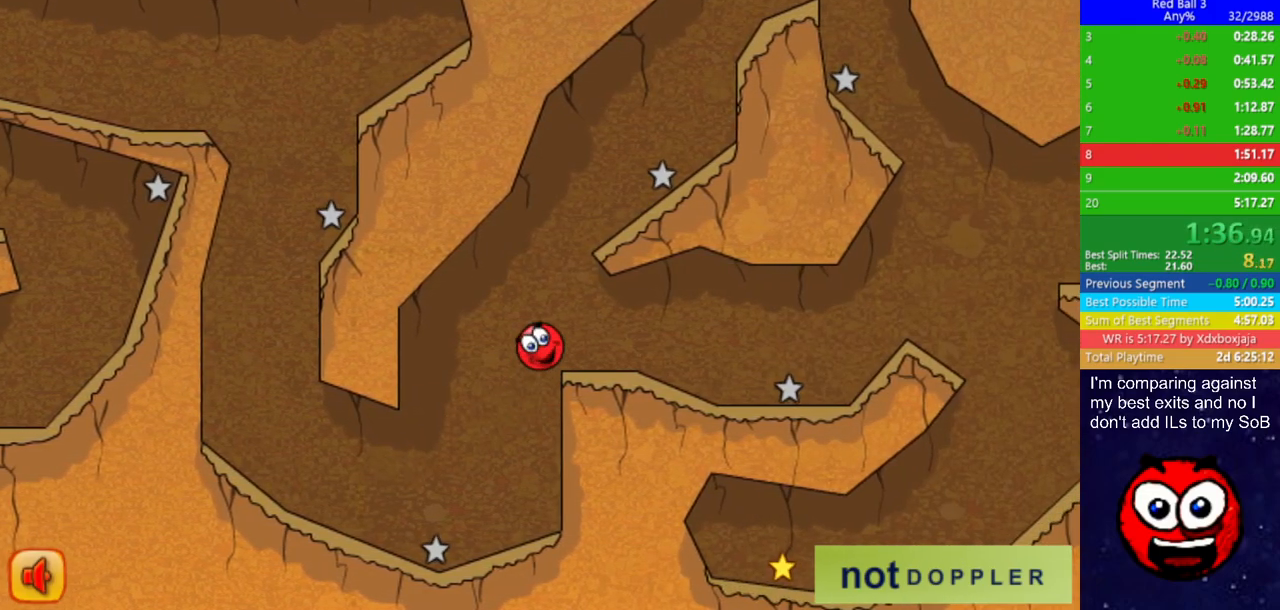
{"keys": ["right"], "events": [[17, "up", "up"]]}
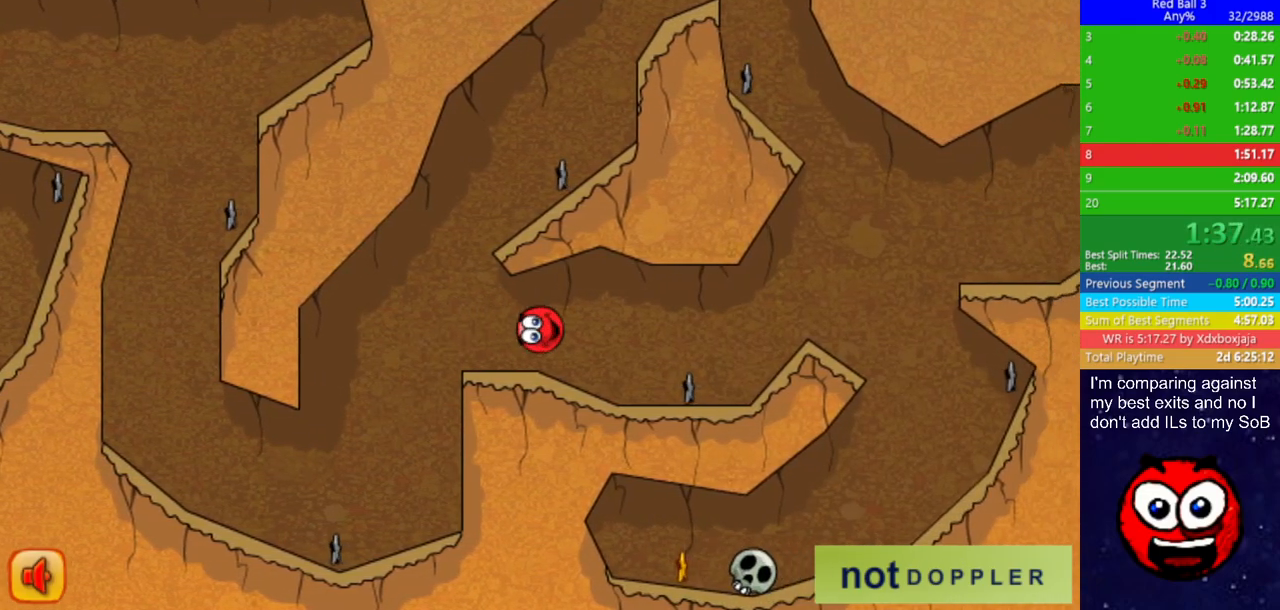
{"keys": ["right"], "events": [[283, "up", "down"], [350, "up", "up"]]}
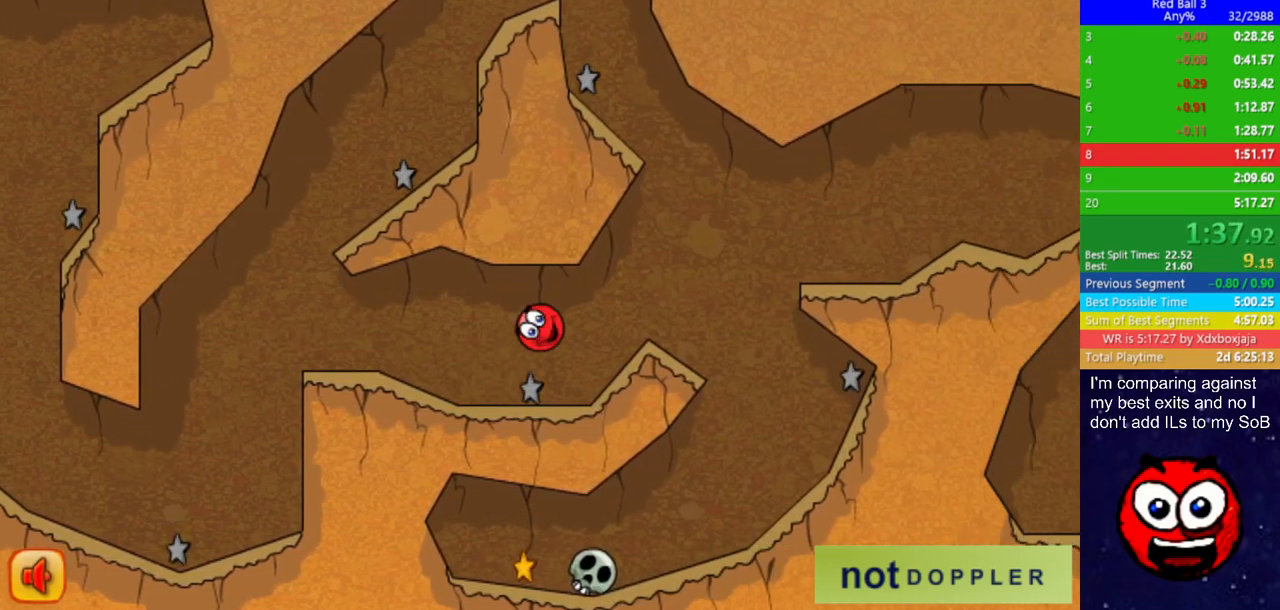
{"keys": ["left"], "events": [[217, "left", "down"], [217, "right", "up"]]}
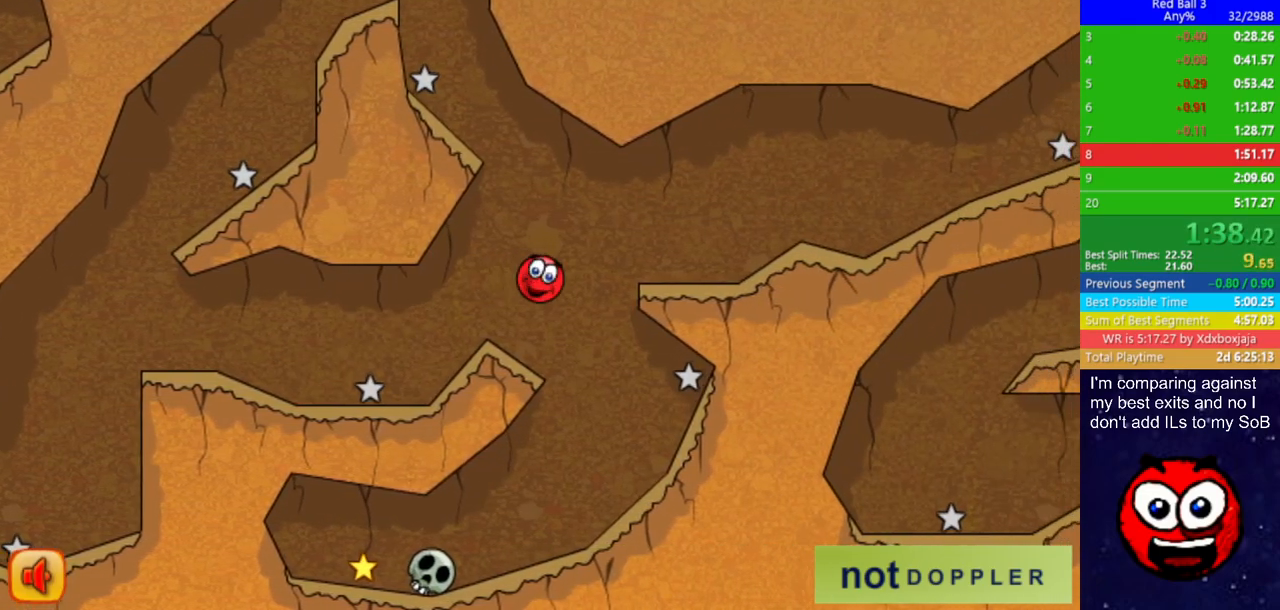
{"keys": ["left"], "events": [[100, "left", "up"], [150, "left", "down"]]}
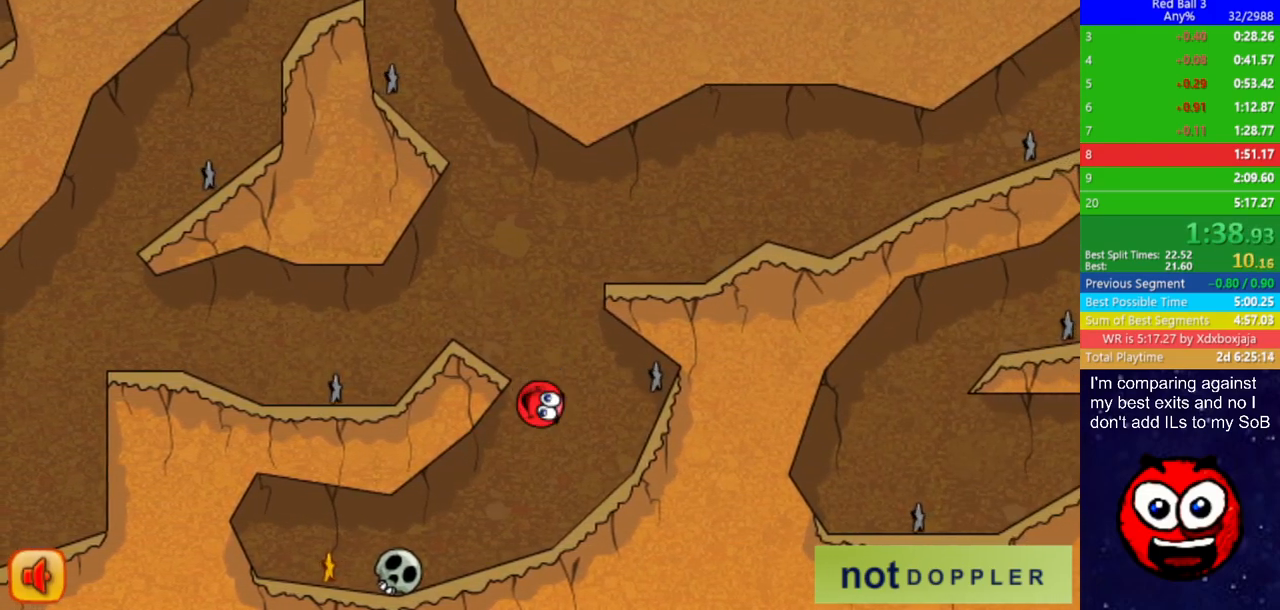
{"keys": ["left"], "events": [[400, "up", "down"], [467, "up", "up"]]}
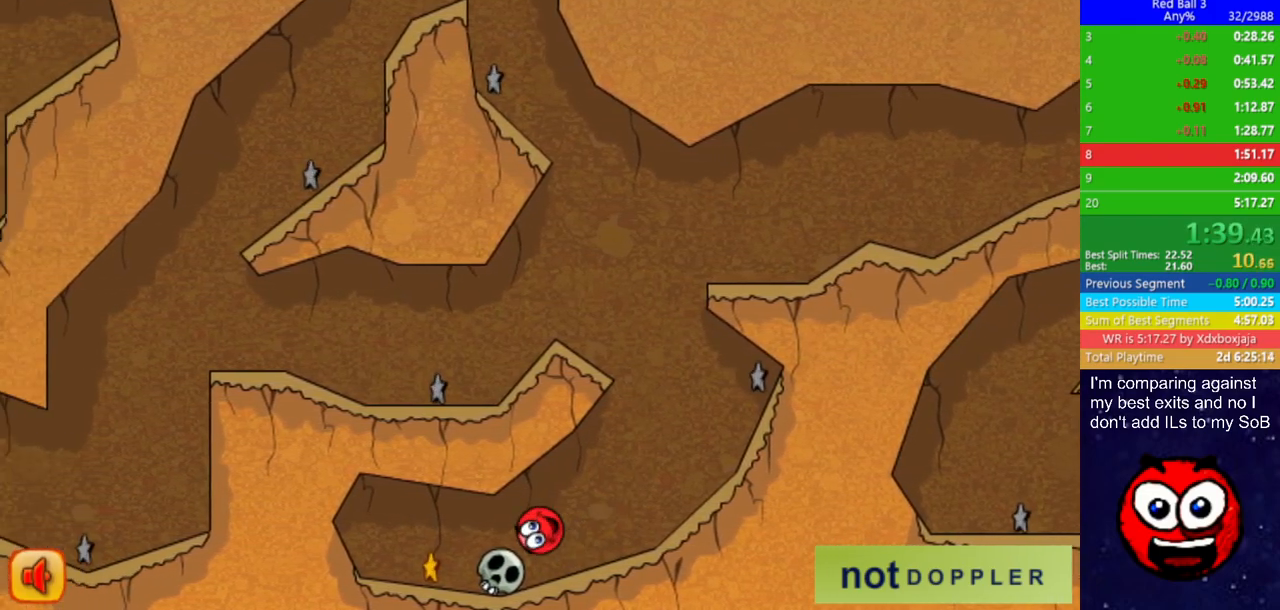
{"keys": ["left"], "events": []}
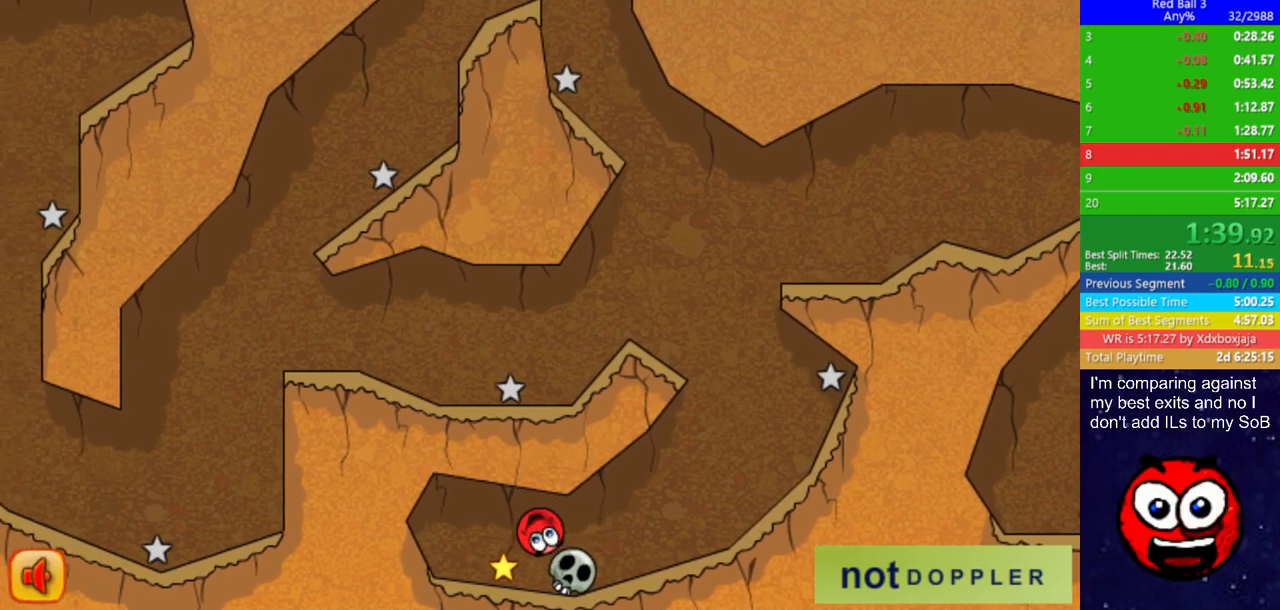
{"keys": ["right"], "events": [[67, "right", "down"], [83, "left", "up"]]}
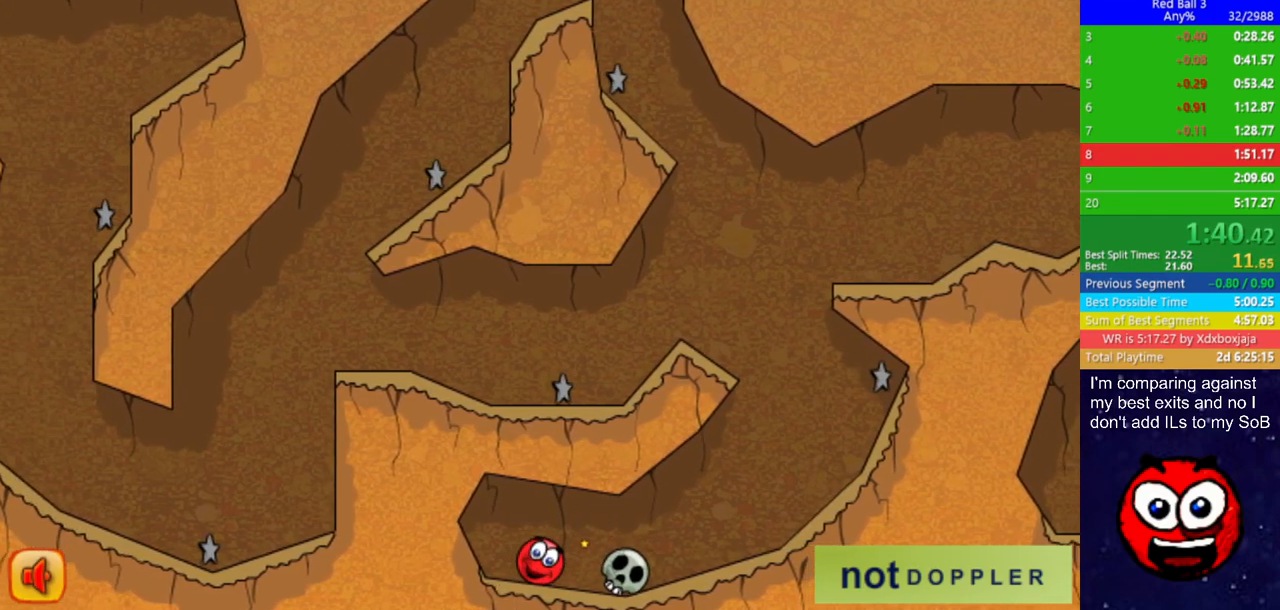
{"keys": ["right"], "events": [[67, "up", "down"], [133, "up", "up"]]}
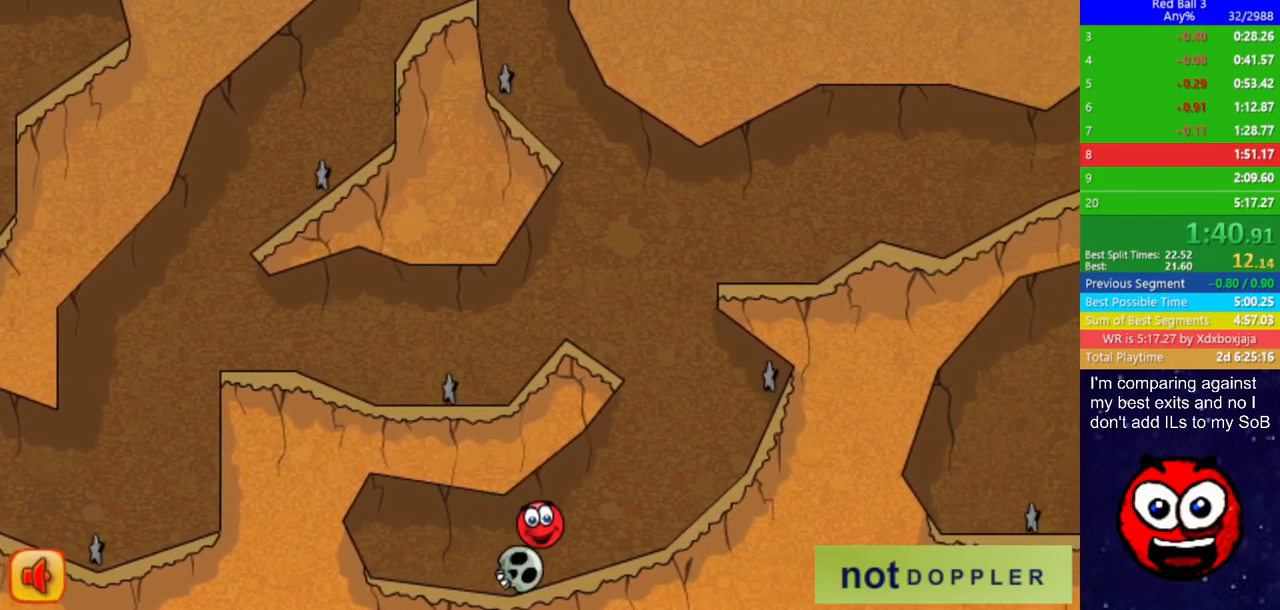
{"keys": ["left", "up"], "events": [[450, "left", "down"], [500, "right", "up"], [500, "up", "down"]]}
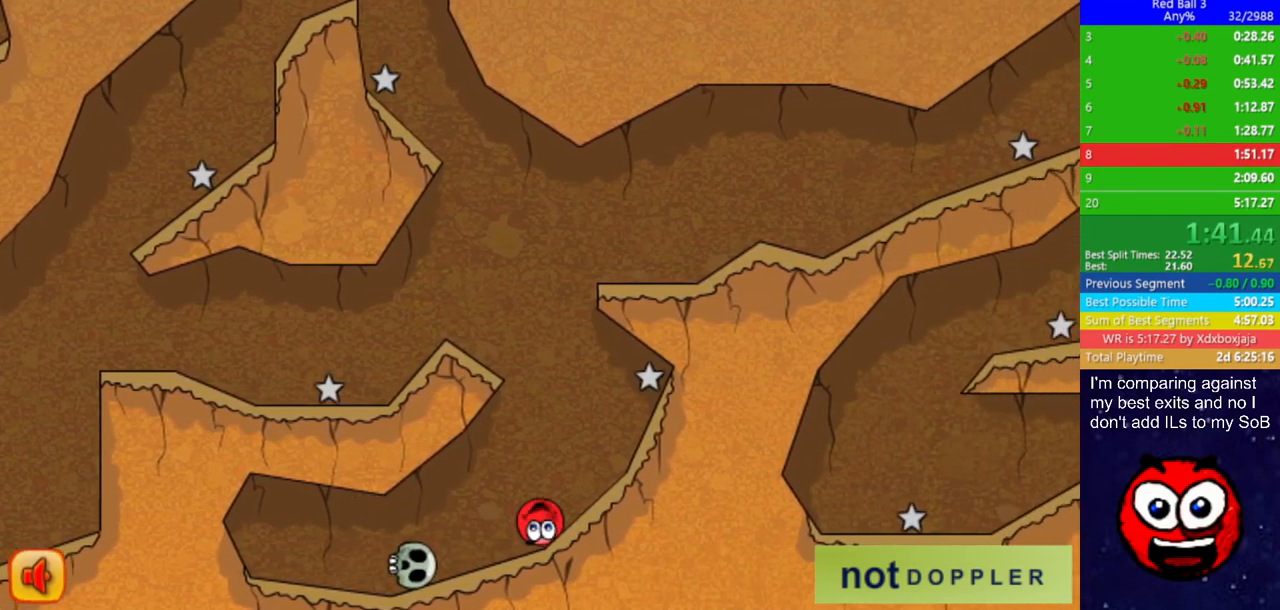
{"keys": ["right", "up"], "events": [[417, "right", "down"], [433, "left", "up"]]}
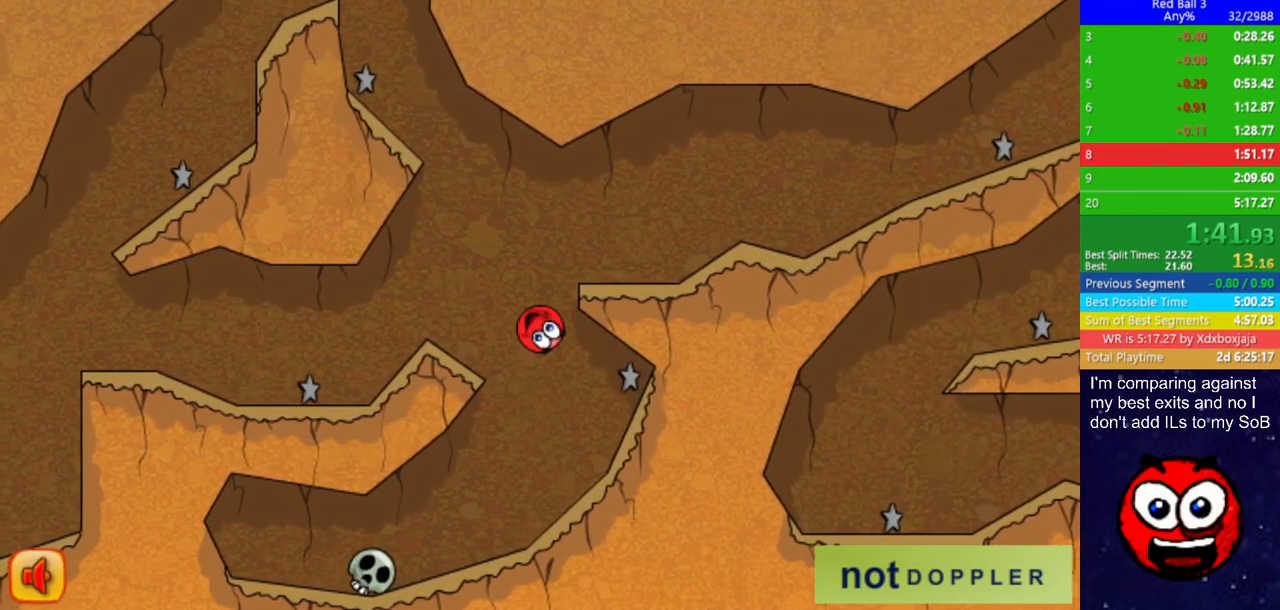
{"keys": [], "events": [[283, "up", "up"], [450, "right", "up"]]}
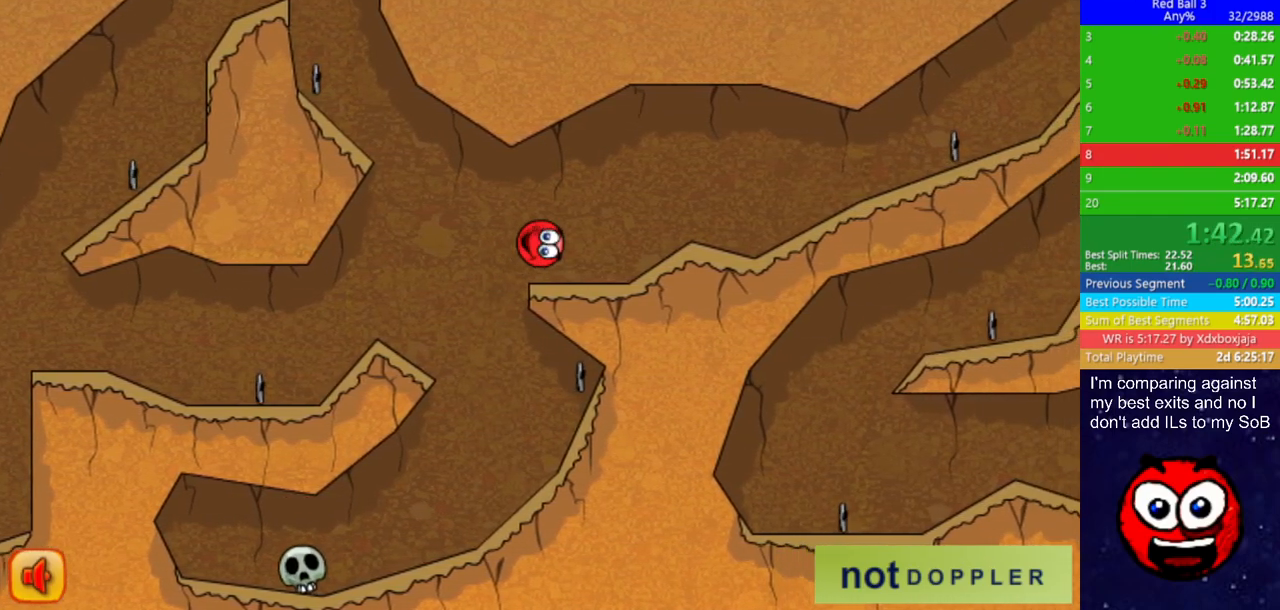
{"keys": ["right"], "events": [[67, "right", "down"], [233, "up", "down"], [350, "up", "up"]]}
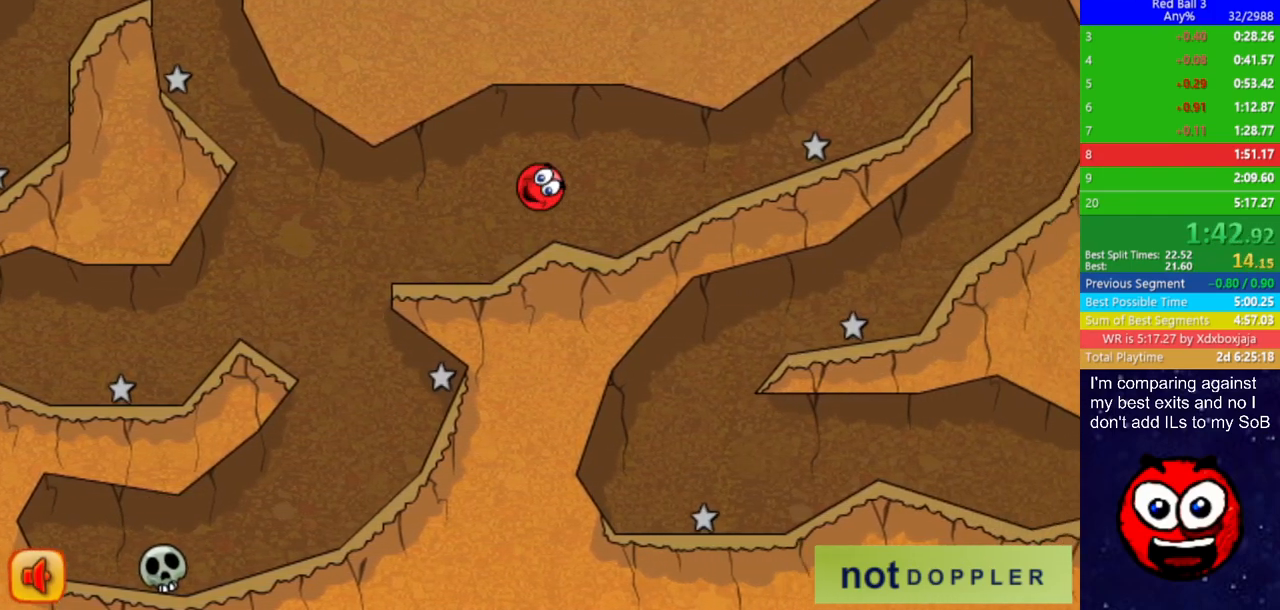
{"keys": ["right"], "events": [[83, "up", "down"], [217, "up", "up"]]}
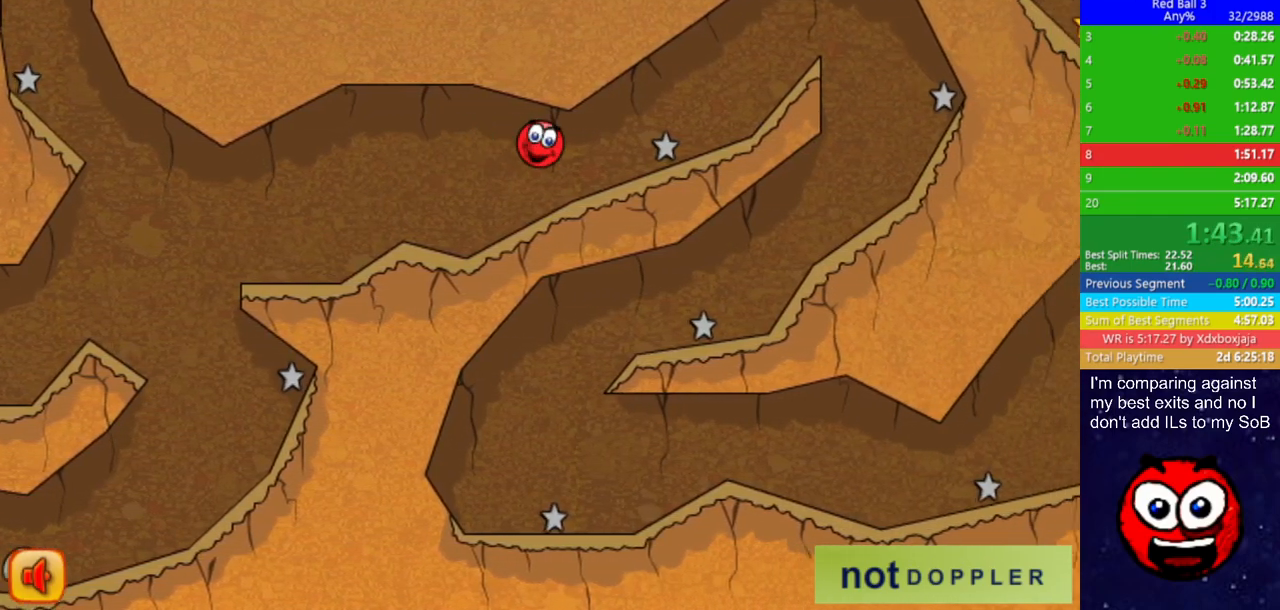
{"keys": ["right", "up"], "events": [[283, "up", "down"]]}
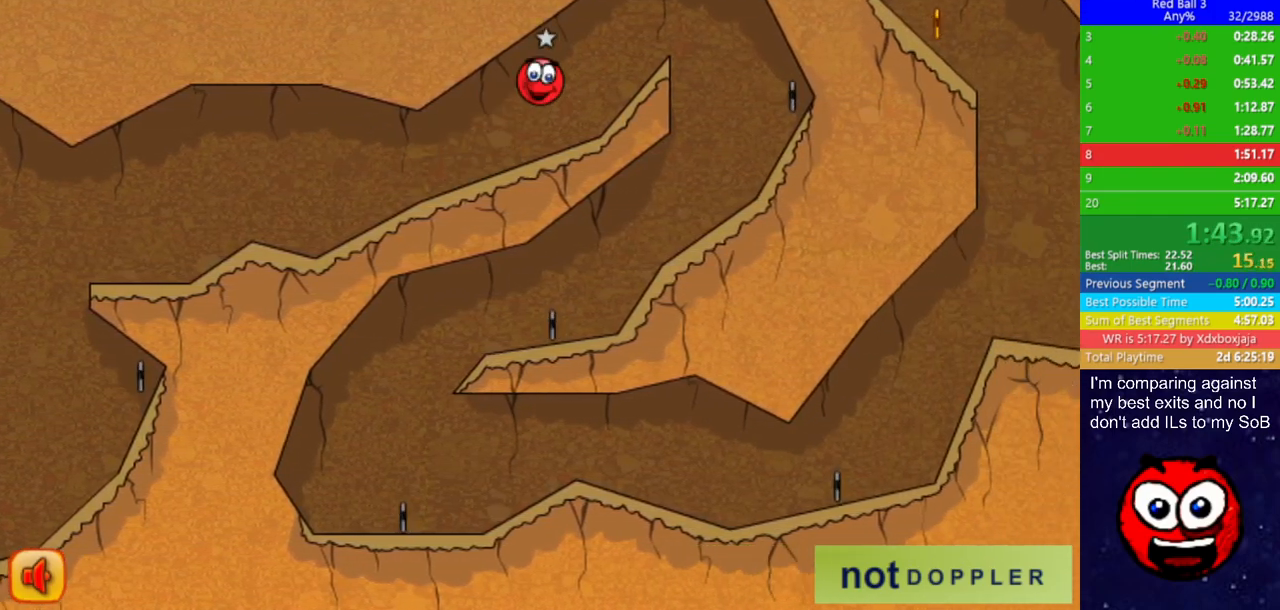
{"keys": ["left"], "events": [[267, "up", "up"], [333, "right", "up"], [350, "left", "down"]]}
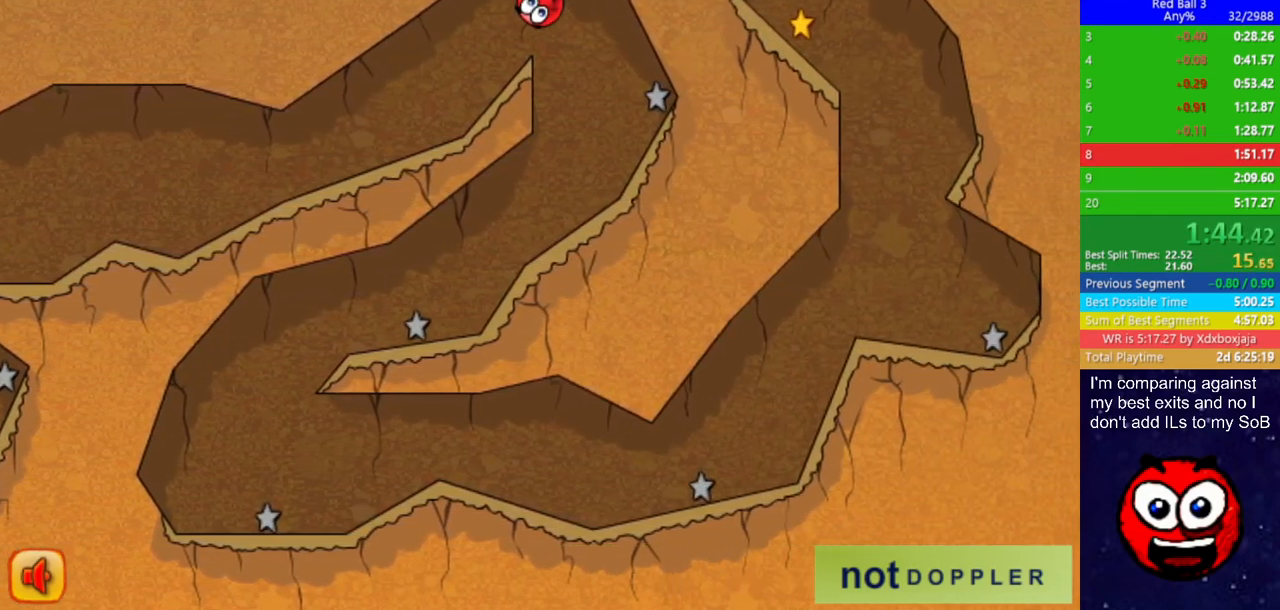
{"keys": ["left"], "events": [[33, "left", "up"], [100, "left", "down"], [200, "left", "up"], [250, "left", "down"]]}
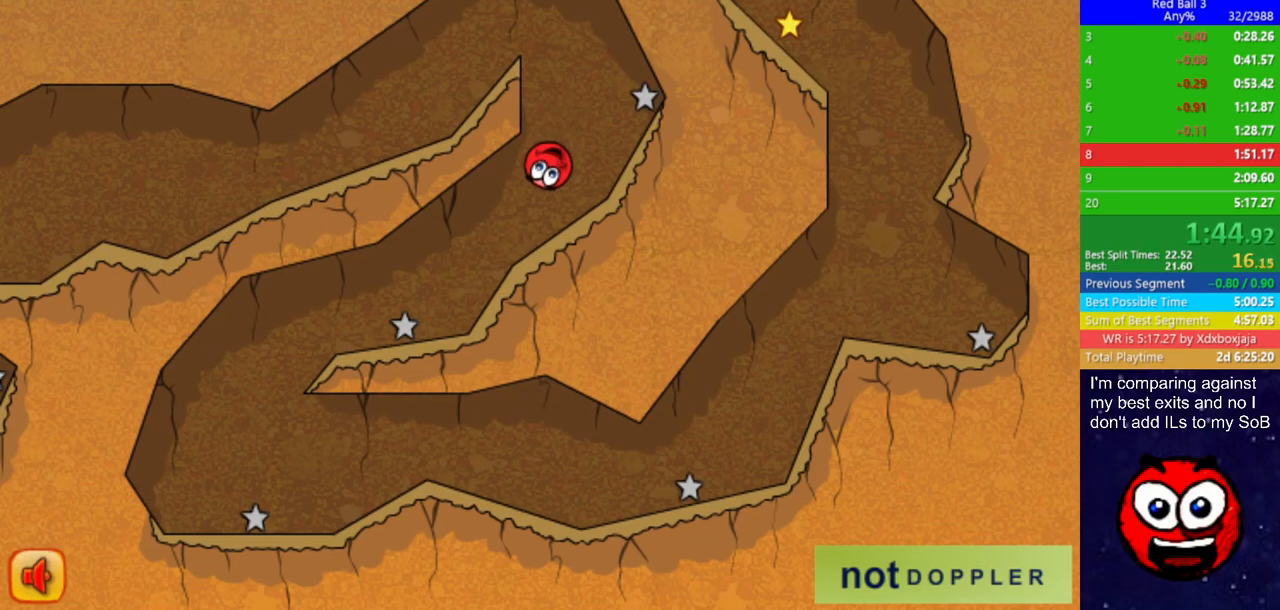
{"keys": ["left"], "events": []}
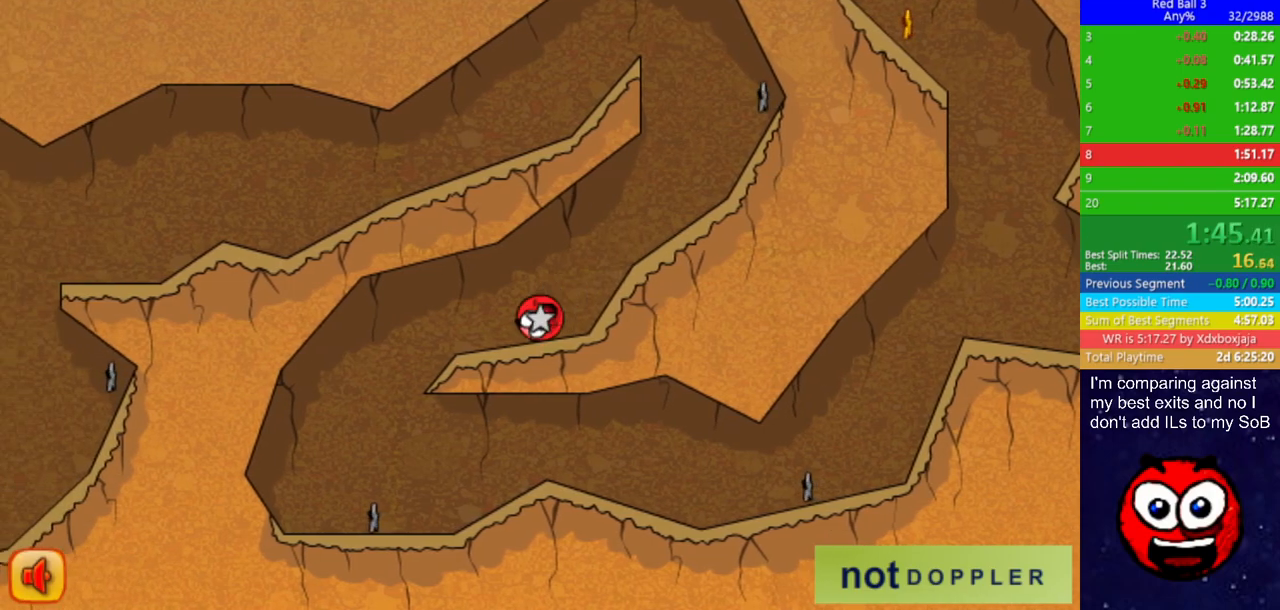
{"keys": ["right"], "events": [[117, "right", "down"], [200, "left", "up"], [300, "right", "up"], [367, "right", "down"]]}
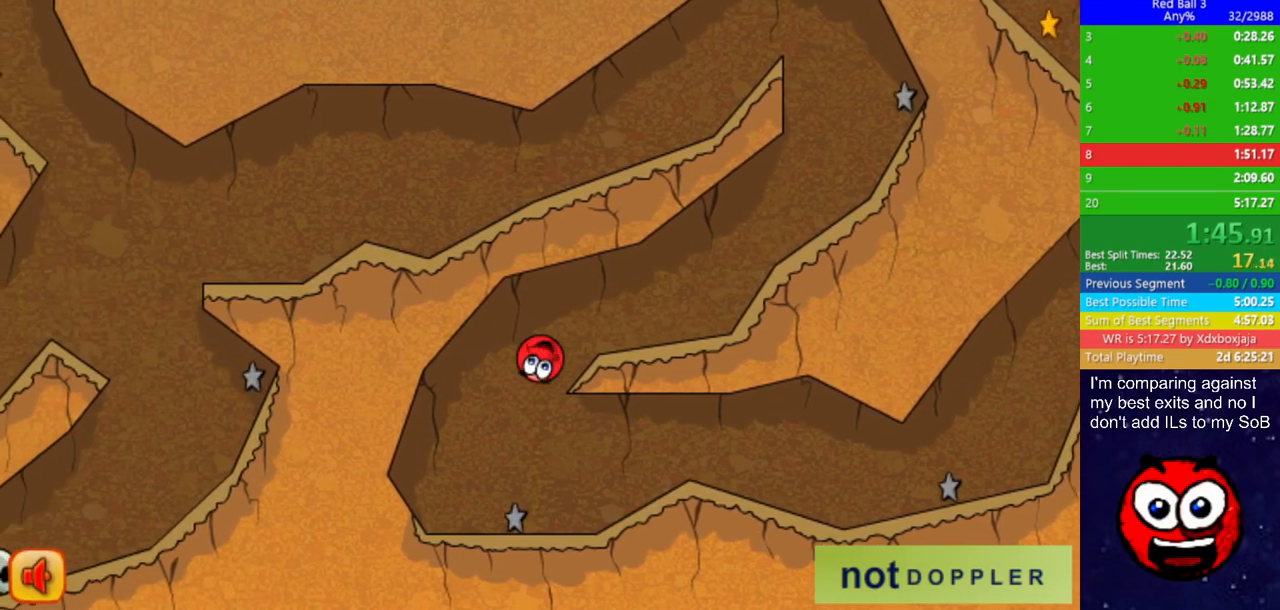
{"keys": ["right"], "events": []}
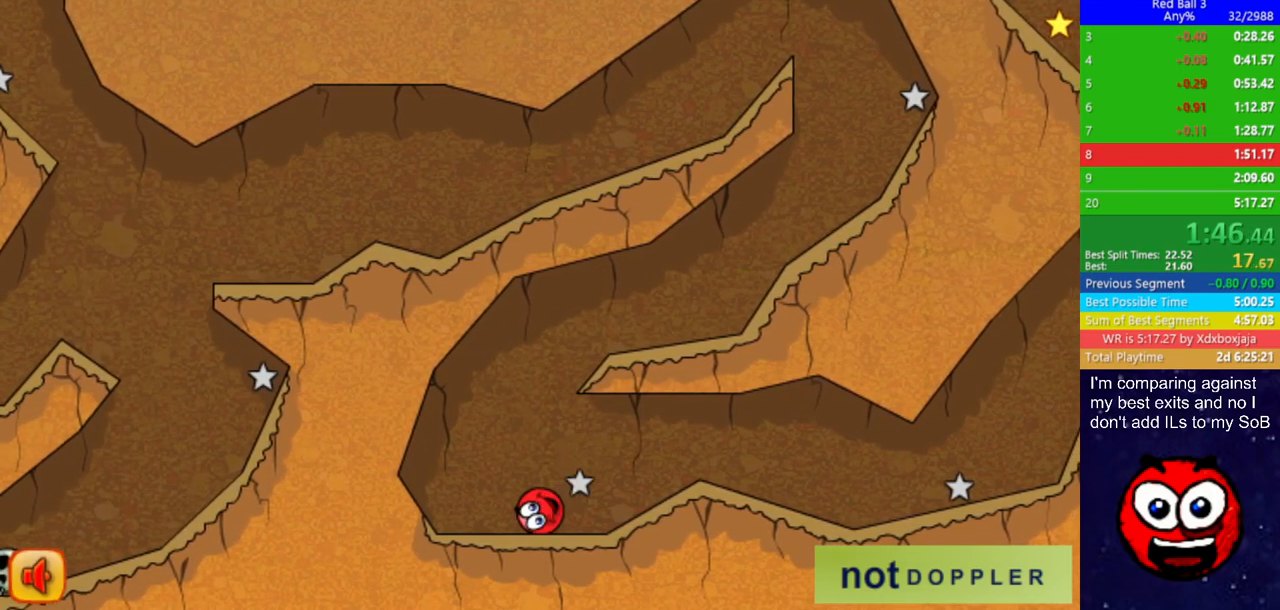
{"keys": ["right"], "events": [[83, "up", "down"], [133, "up", "up"]]}